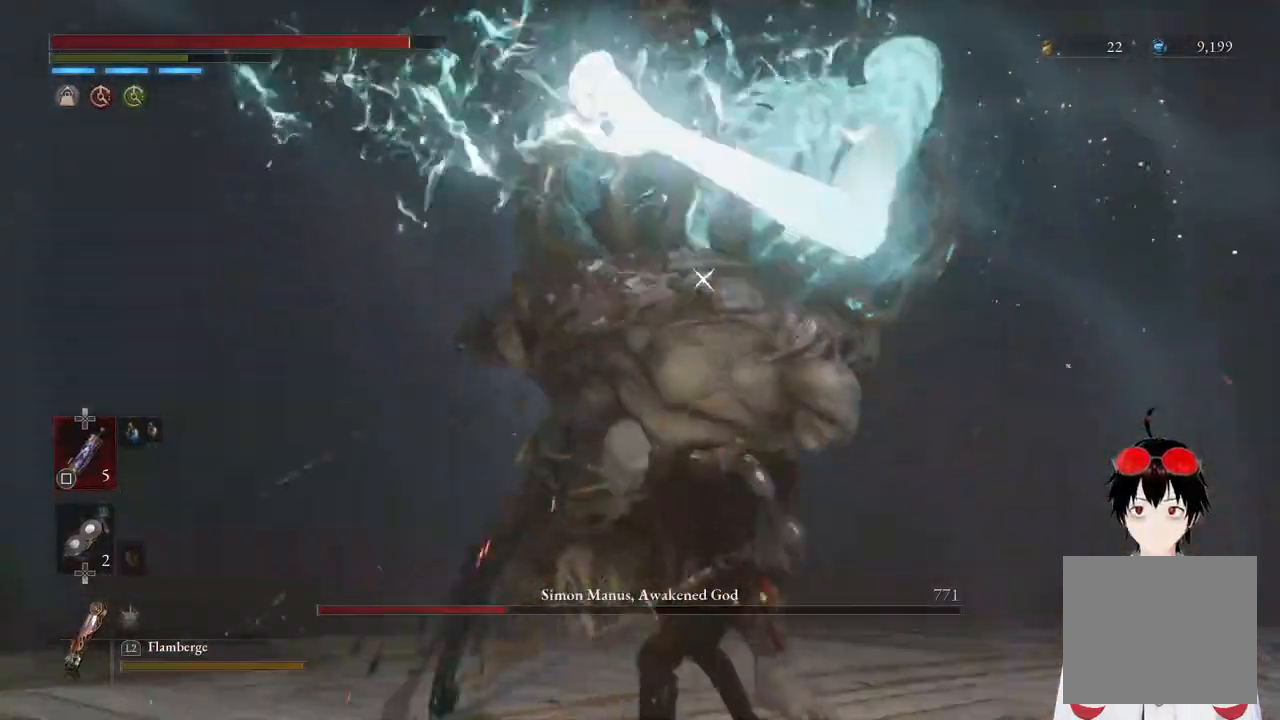
Gameplay with a controller (PlayStation layout); each line is a JSON object with the inputs held at the frame after it. "events" lists button and stick changes between this image and that frame as [ms after this image, input, new state], when the widget could be followed in between.
{"buttons": [], "left_stick": "center", "right_stick": "center", "events": [[467, "R2", "up"], [500, "left_stick", "center"]]}
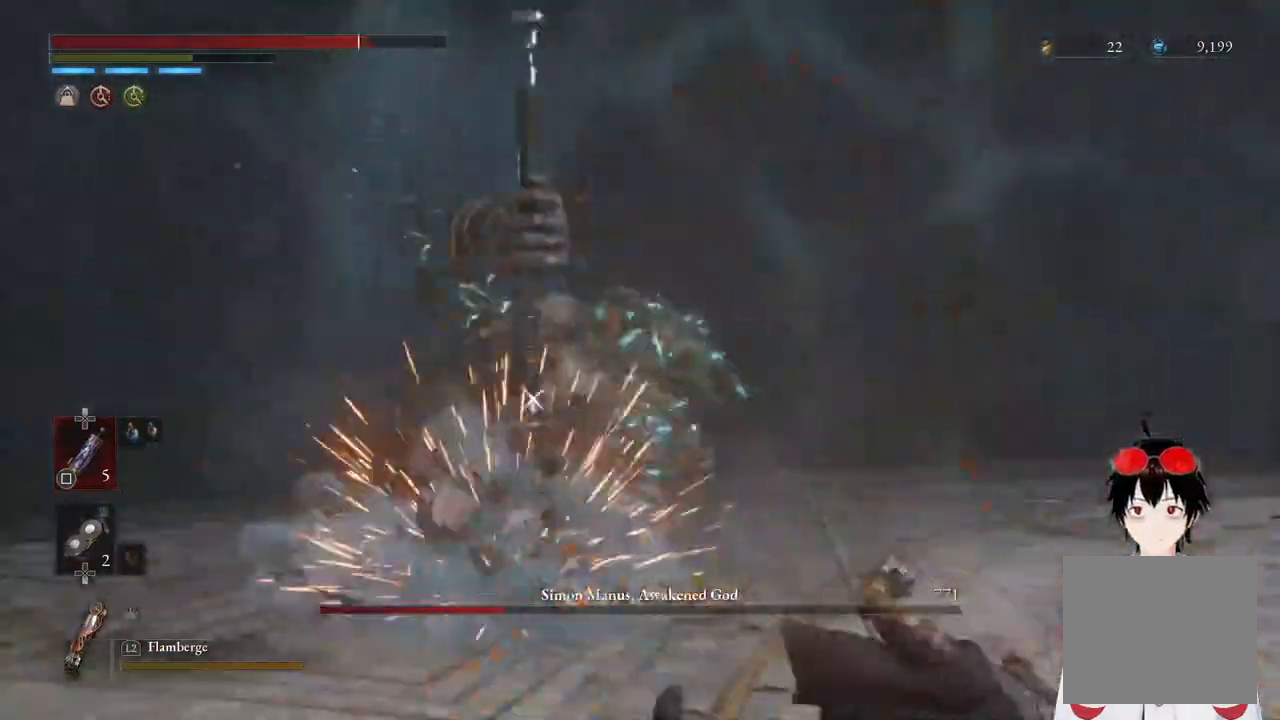
{"buttons": ["CIRCLE"], "left_stick": "down", "right_stick": "center", "events": [[450, "left_stick", "down"], [500, "CIRCLE", "down"]]}
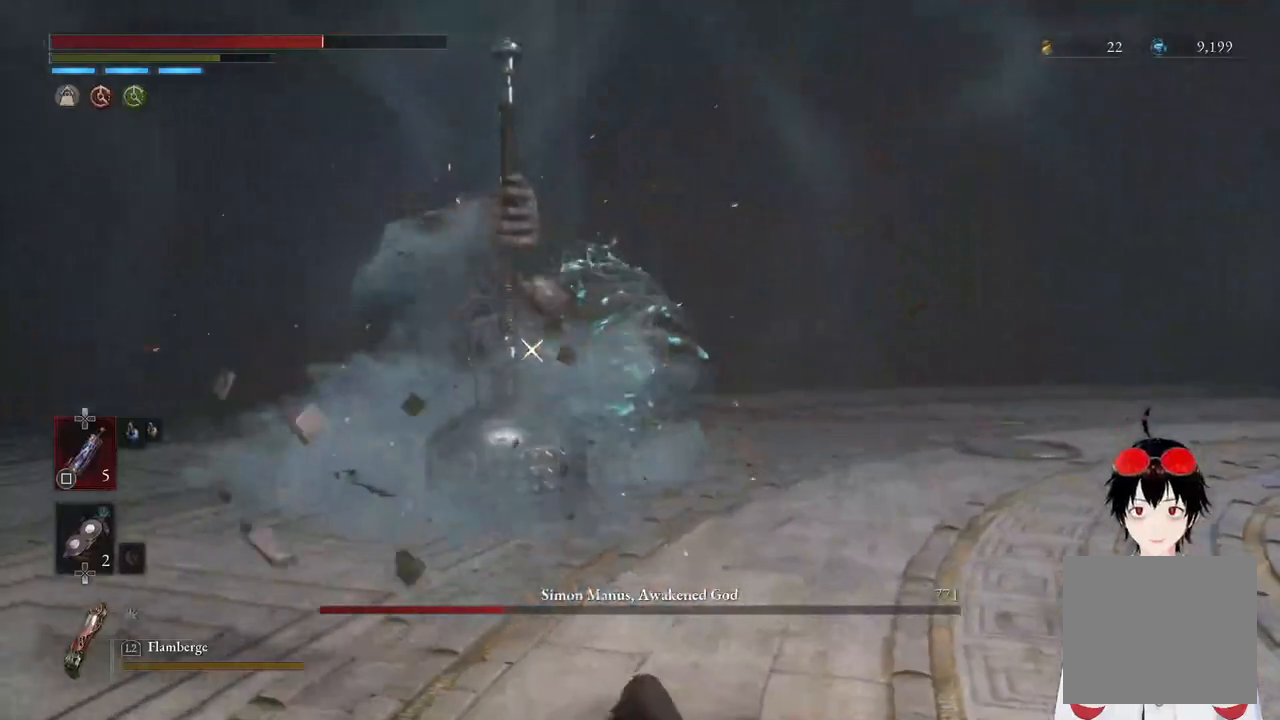
{"buttons": [], "left_stick": "center", "right_stick": "center", "events": [[133, "CIRCLE", "up"], [450, "left_stick", "center"]]}
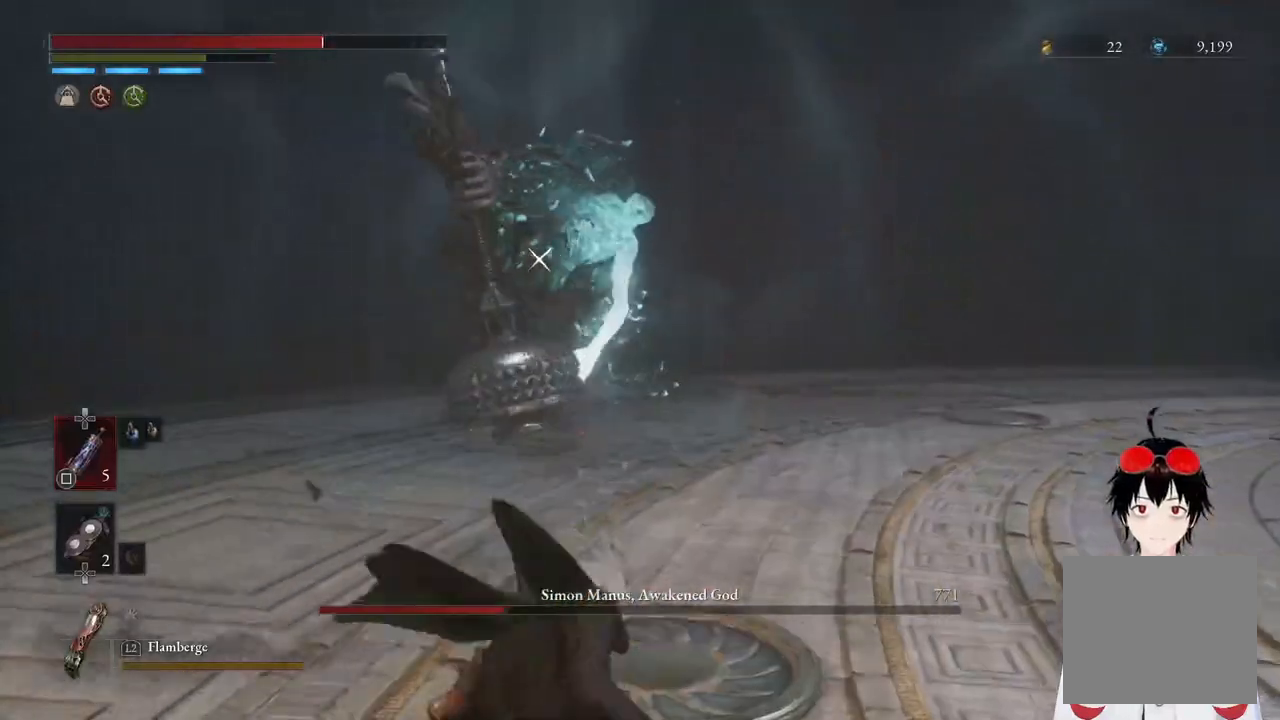
{"buttons": [], "left_stick": "up-left", "right_stick": "center", "events": [[250, "left_stick", "up-left"]]}
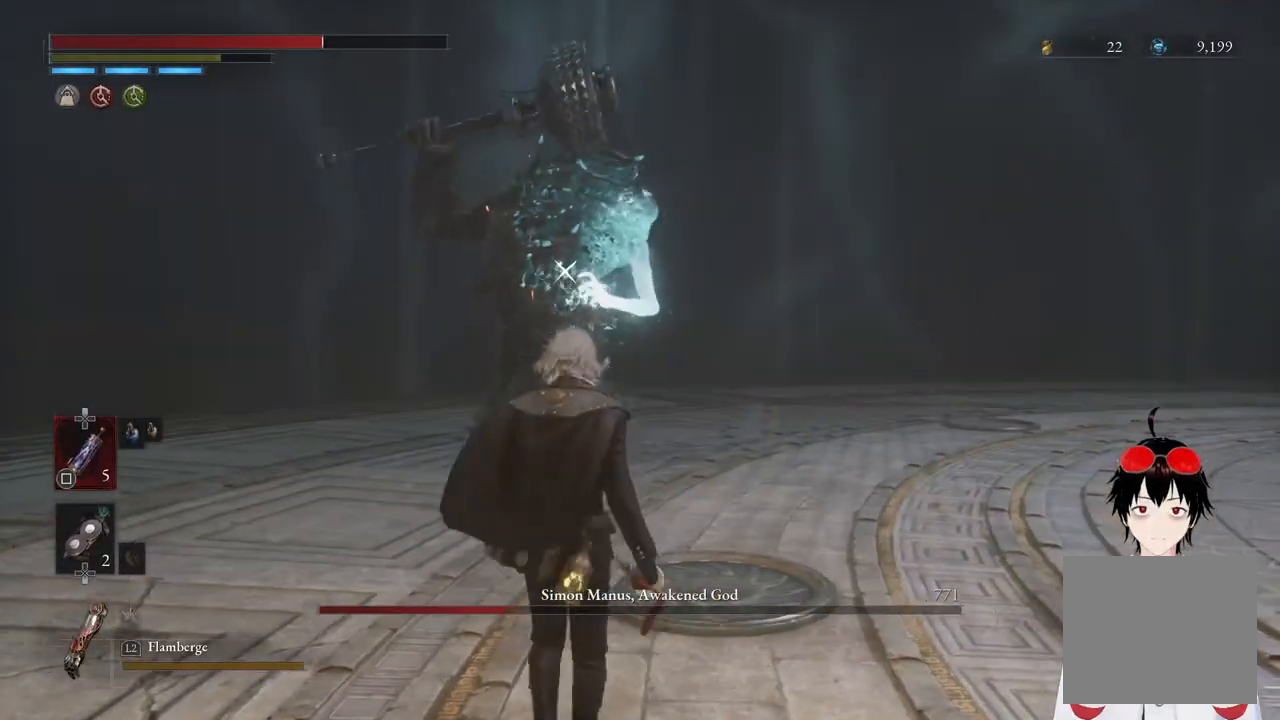
{"buttons": [], "left_stick": "center", "right_stick": "center", "events": [[250, "left_stick", "left"], [500, "left_stick", "center"]]}
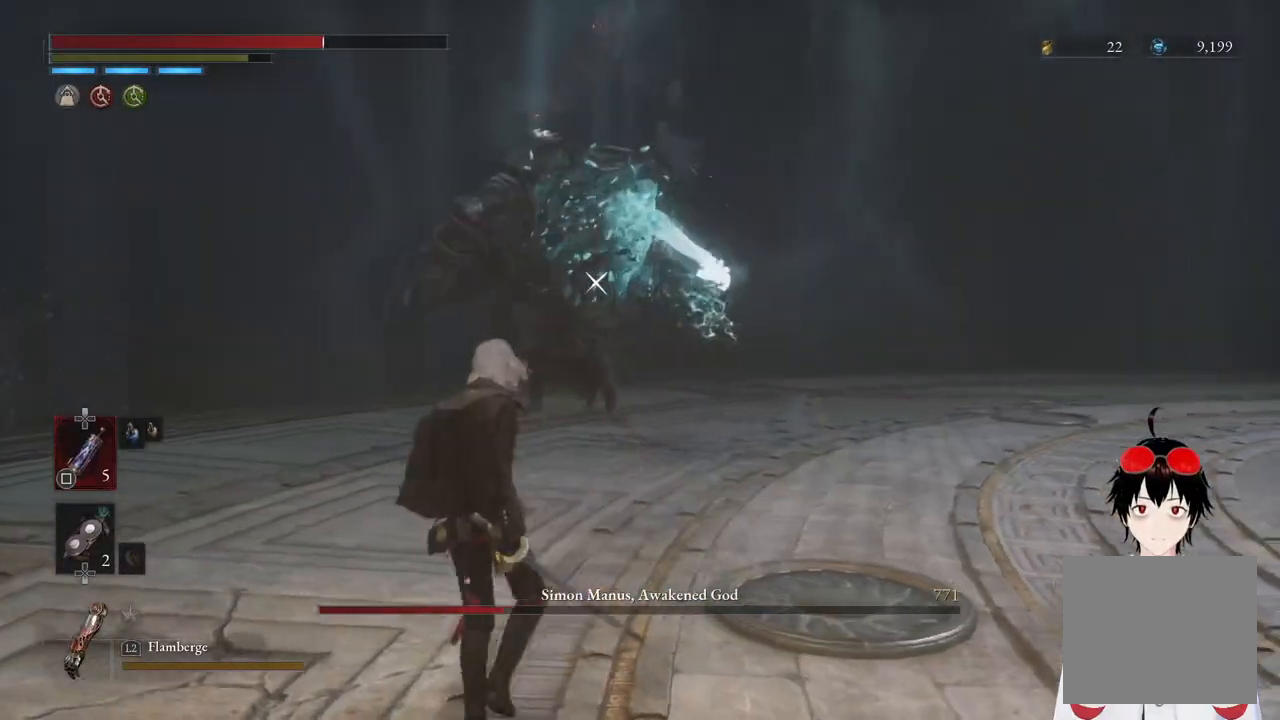
{"buttons": [], "left_stick": "down-left", "right_stick": "center", "events": [[350, "left_stick", "down-left"]]}
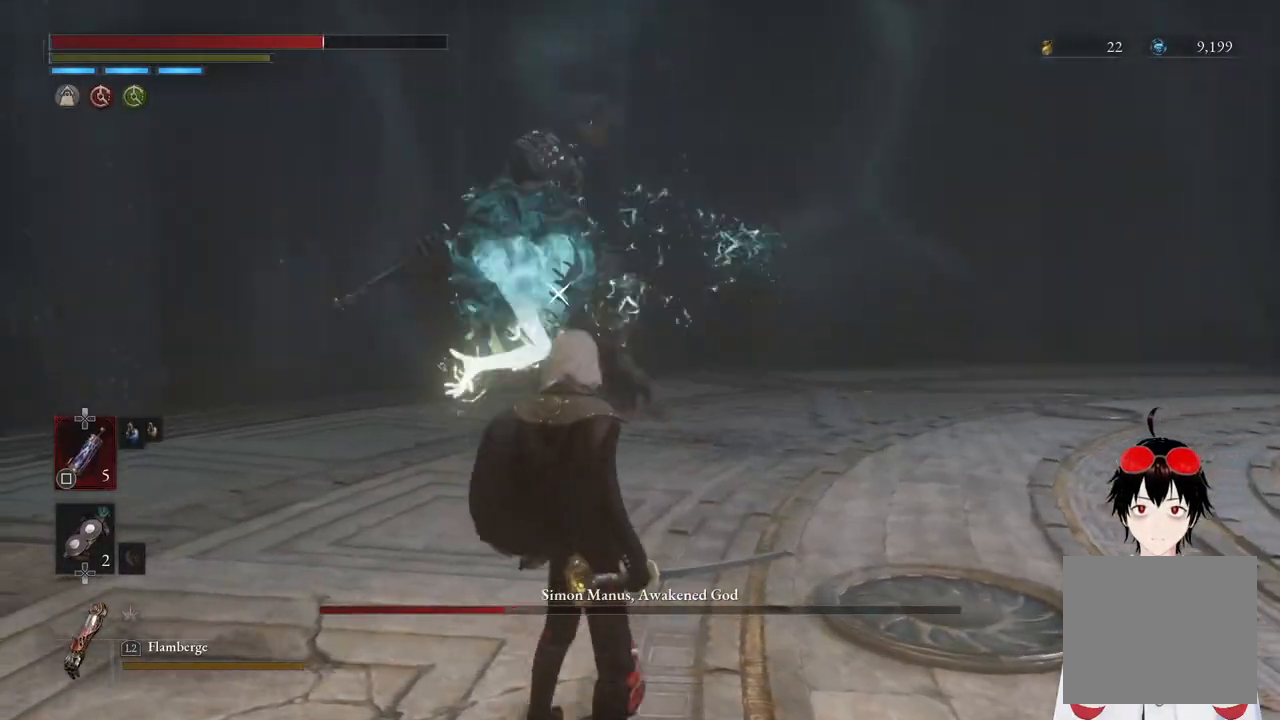
{"buttons": [], "left_stick": "left", "right_stick": "center", "events": [[433, "left_stick", "left"]]}
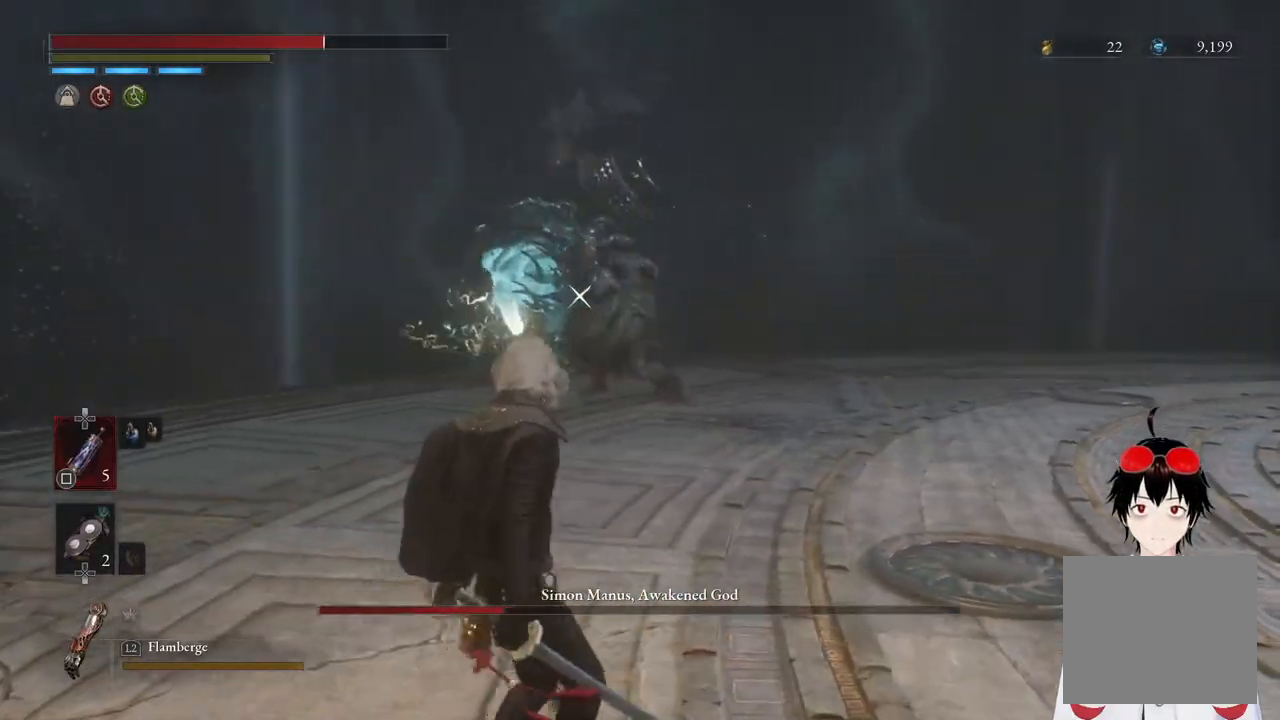
{"buttons": [], "left_stick": "left", "right_stick": "center", "events": []}
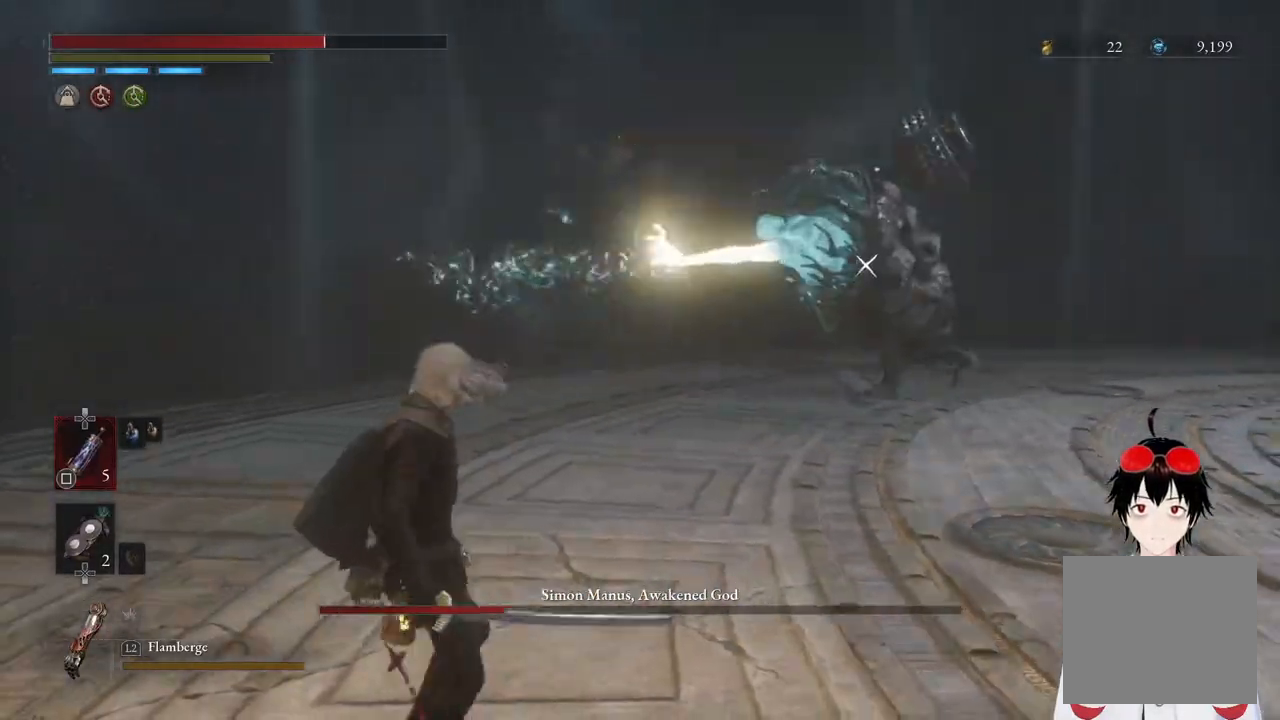
{"buttons": ["CIRCLE"], "left_stick": "down-right", "right_stick": "center", "events": [[233, "left_stick", "down"], [317, "left_stick", "down-right"], [500, "CIRCLE", "down"]]}
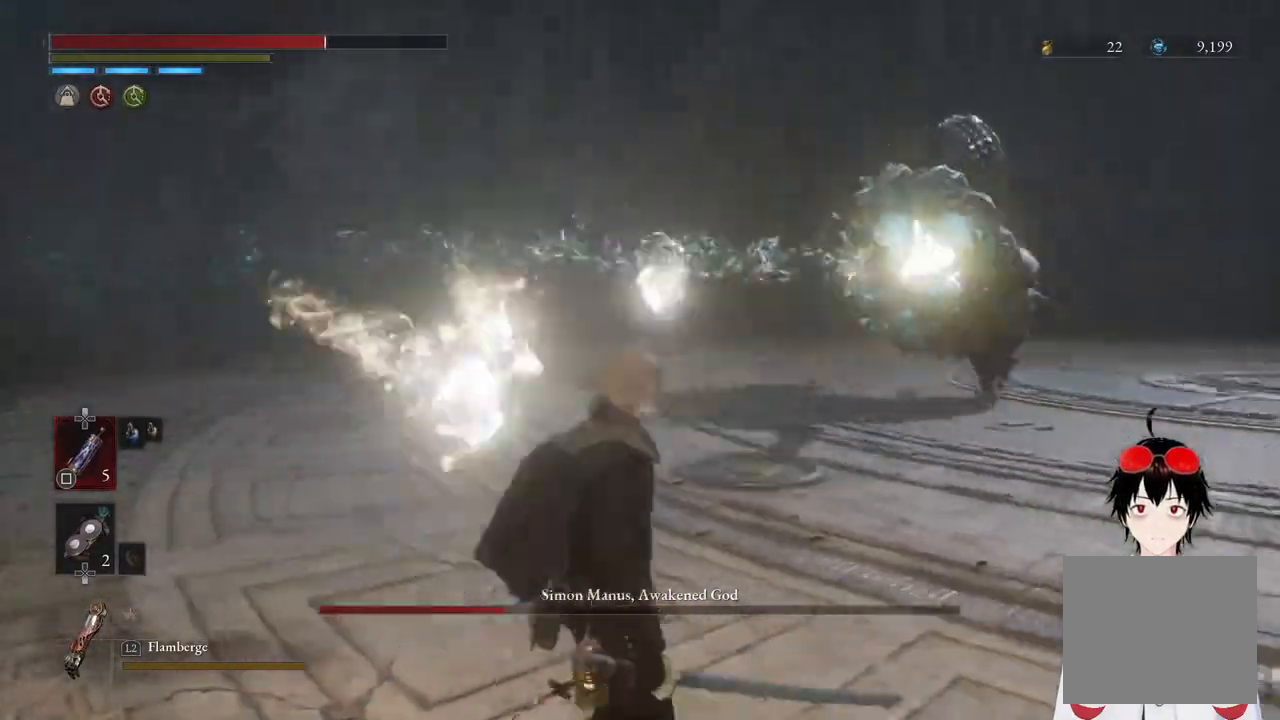
{"buttons": [], "left_stick": "right", "right_stick": "center", "events": [[100, "CIRCLE", "up"], [217, "CIRCLE", "down"], [317, "CIRCLE", "up"], [367, "left_stick", "right"], [400, "CIRCLE", "down"], [500, "CIRCLE", "up"]]}
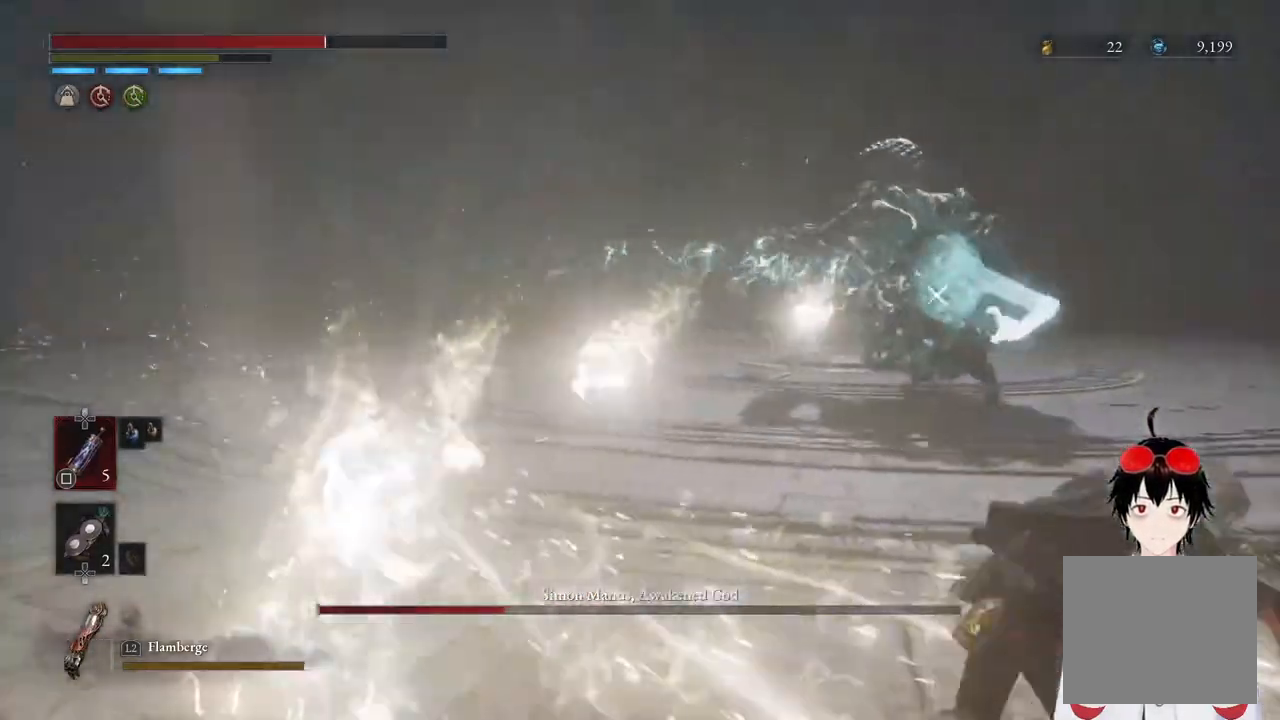
{"buttons": [], "left_stick": "center", "right_stick": "center", "events": [[83, "CIRCLE", "down"], [200, "CIRCLE", "up"], [383, "left_stick", "center"]]}
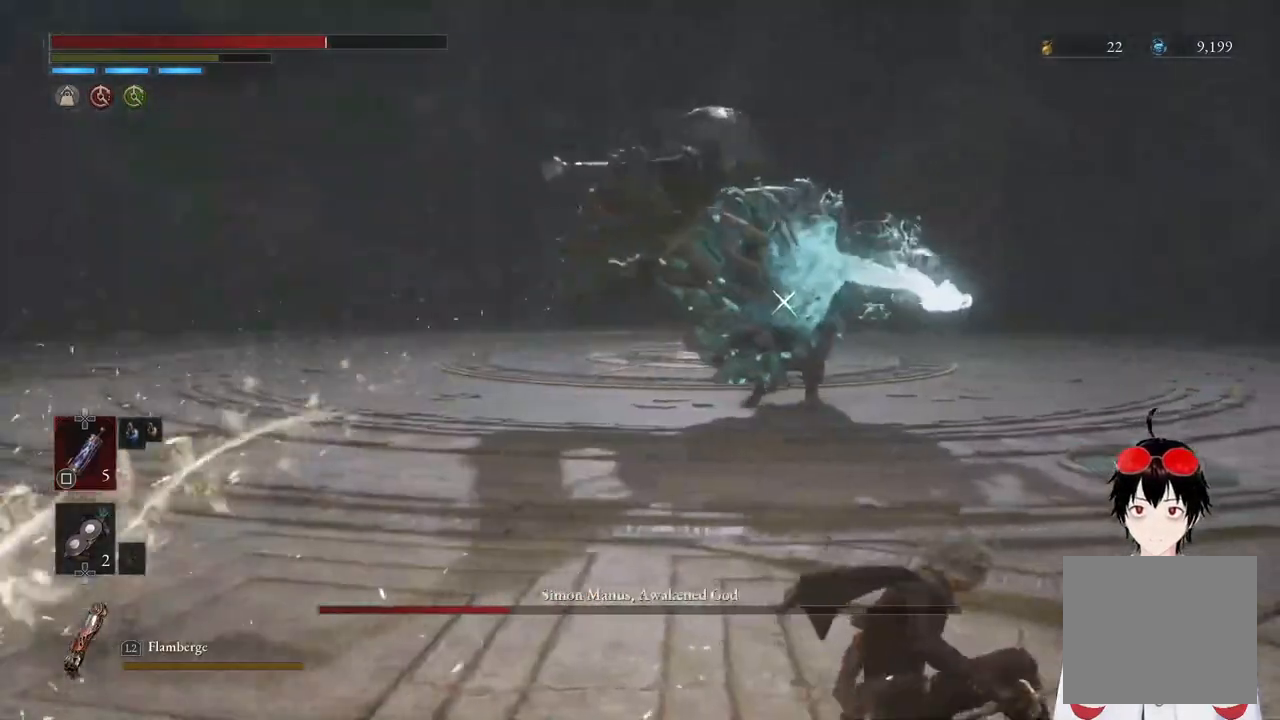
{"buttons": [], "left_stick": "up", "right_stick": "center", "events": [[133, "left_stick", "left"], [500, "left_stick", "up"]]}
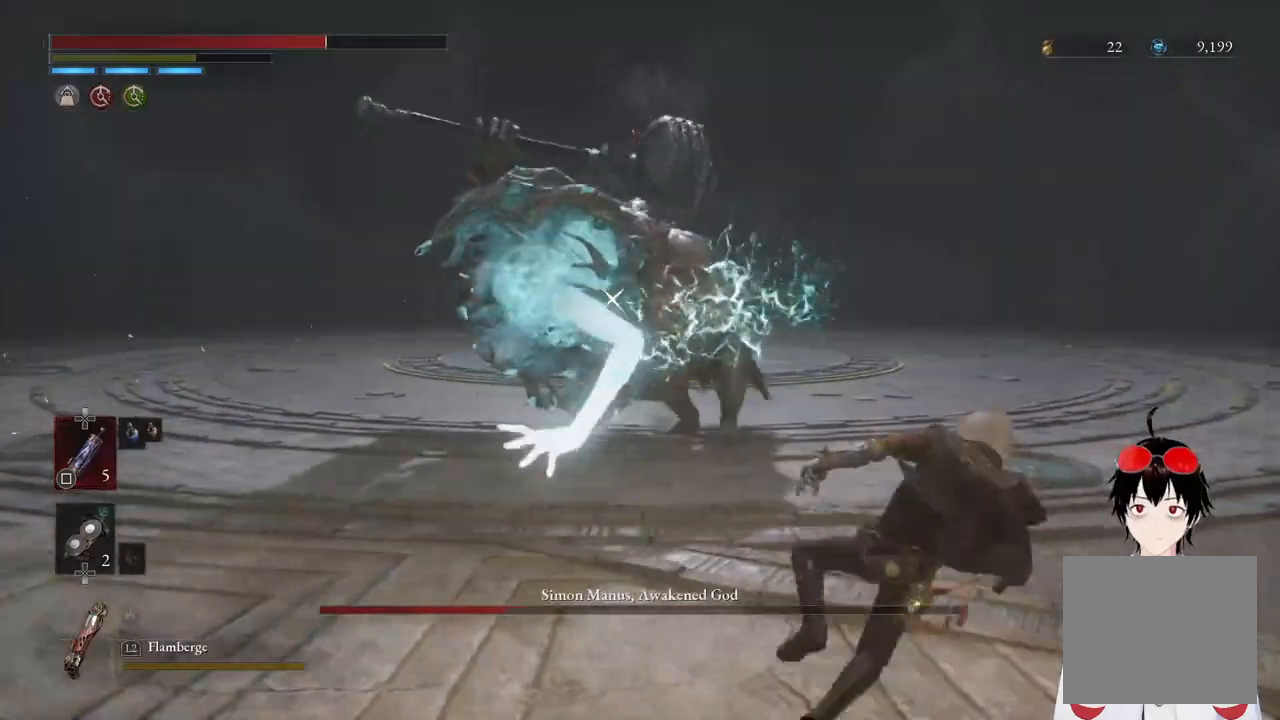
{"buttons": [], "left_stick": "center", "right_stick": "center", "events": [[50, "left_stick", "center"]]}
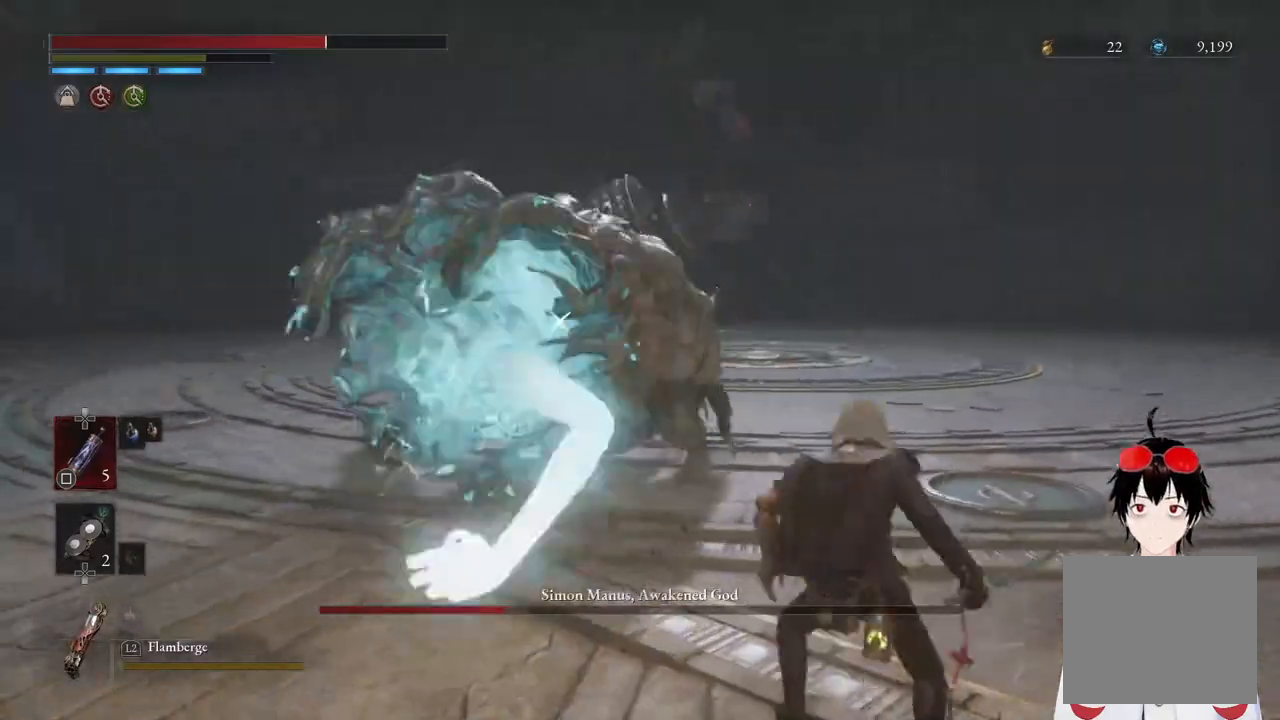
{"buttons": [], "left_stick": "center", "right_stick": "center", "events": [[17, "L1", "down"], [17, "left_stick", "left"], [317, "L1", "up"], [350, "left_stick", "center"]]}
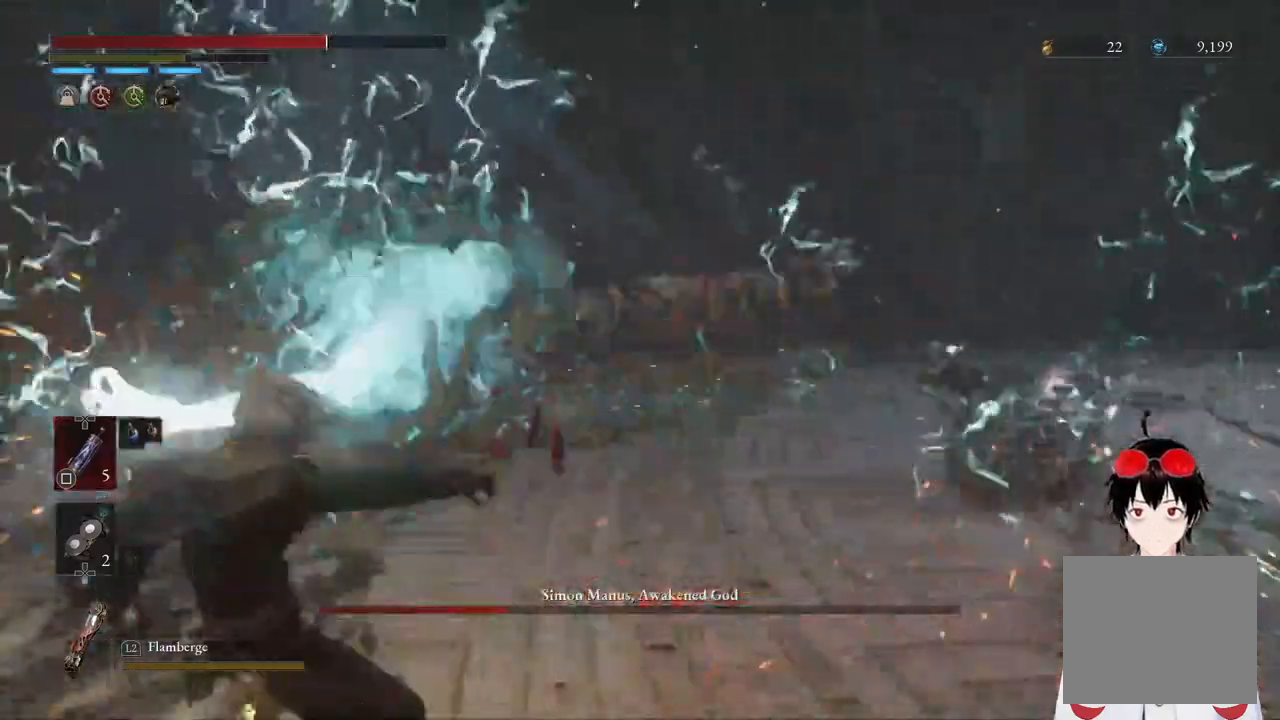
{"buttons": ["L1"], "left_stick": "center", "right_stick": "center", "events": [[500, "L1", "down"]]}
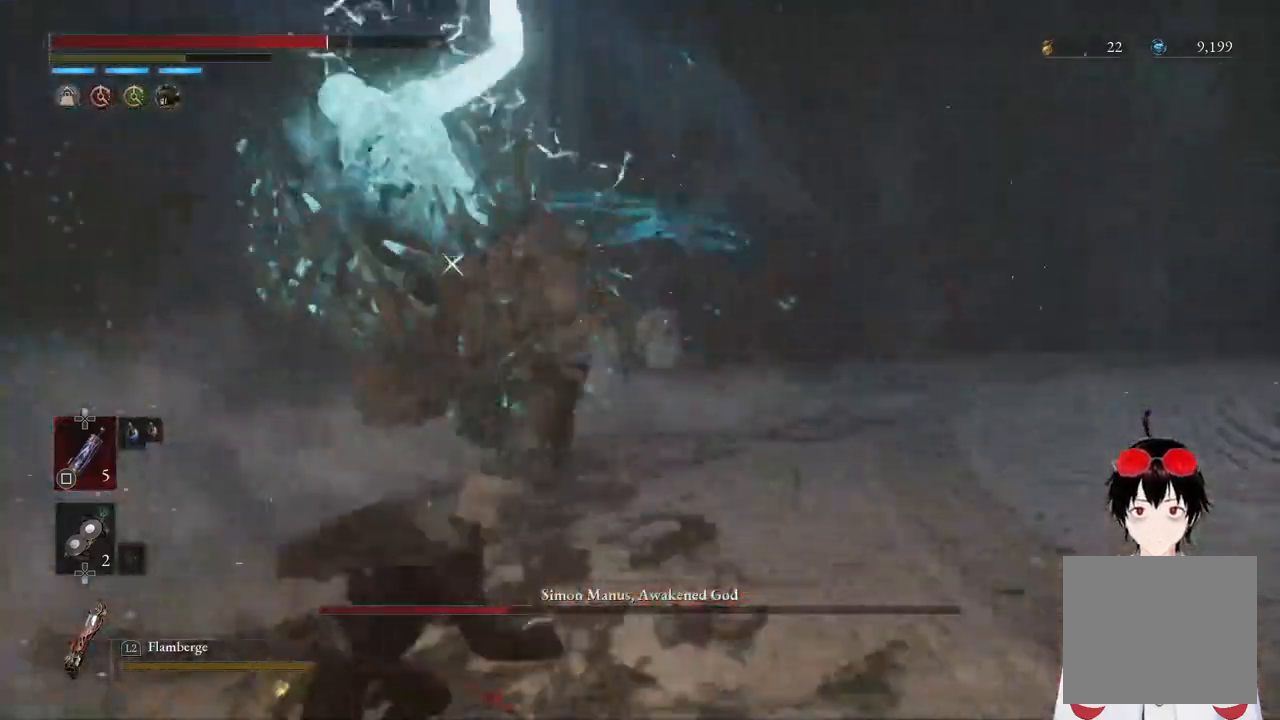
{"buttons": [], "left_stick": "center", "right_stick": "center", "events": [[33, "left_stick", "up"], [350, "L1", "up"], [350, "left_stick", "center"]]}
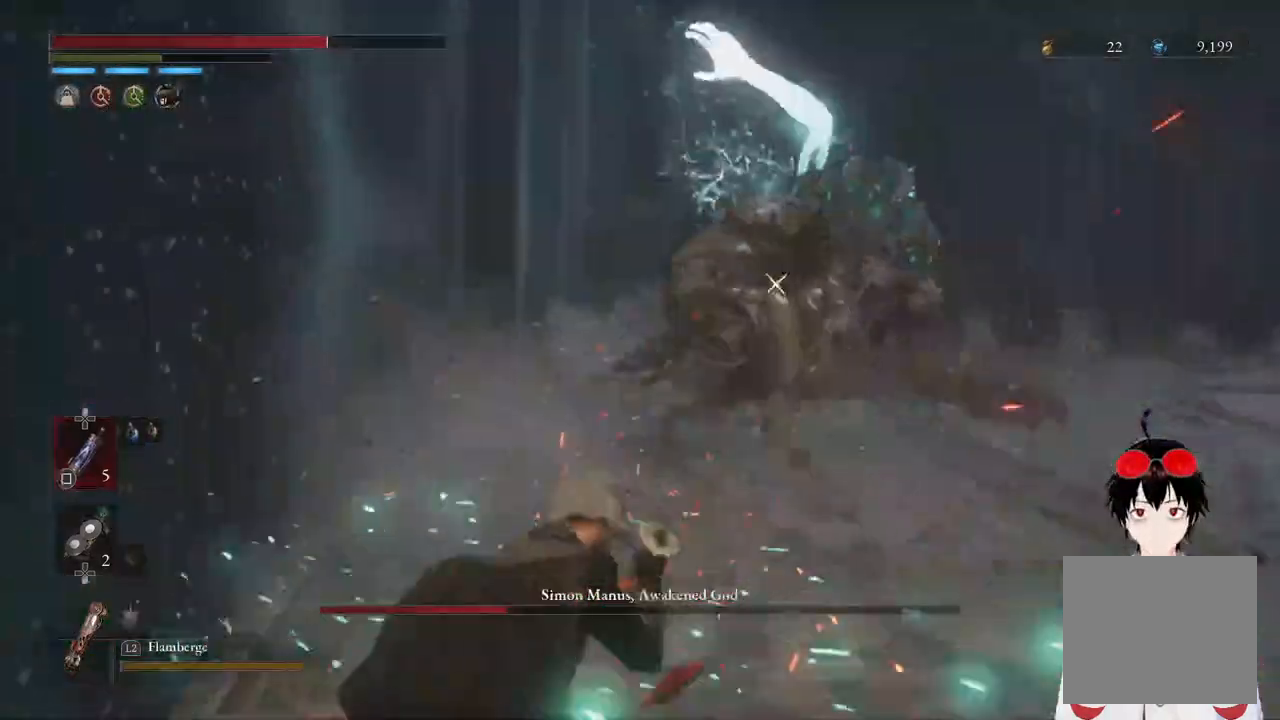
{"buttons": [], "left_stick": "up-right", "right_stick": "center", "events": [[200, "left_stick", "right"], [483, "left_stick", "up-right"]]}
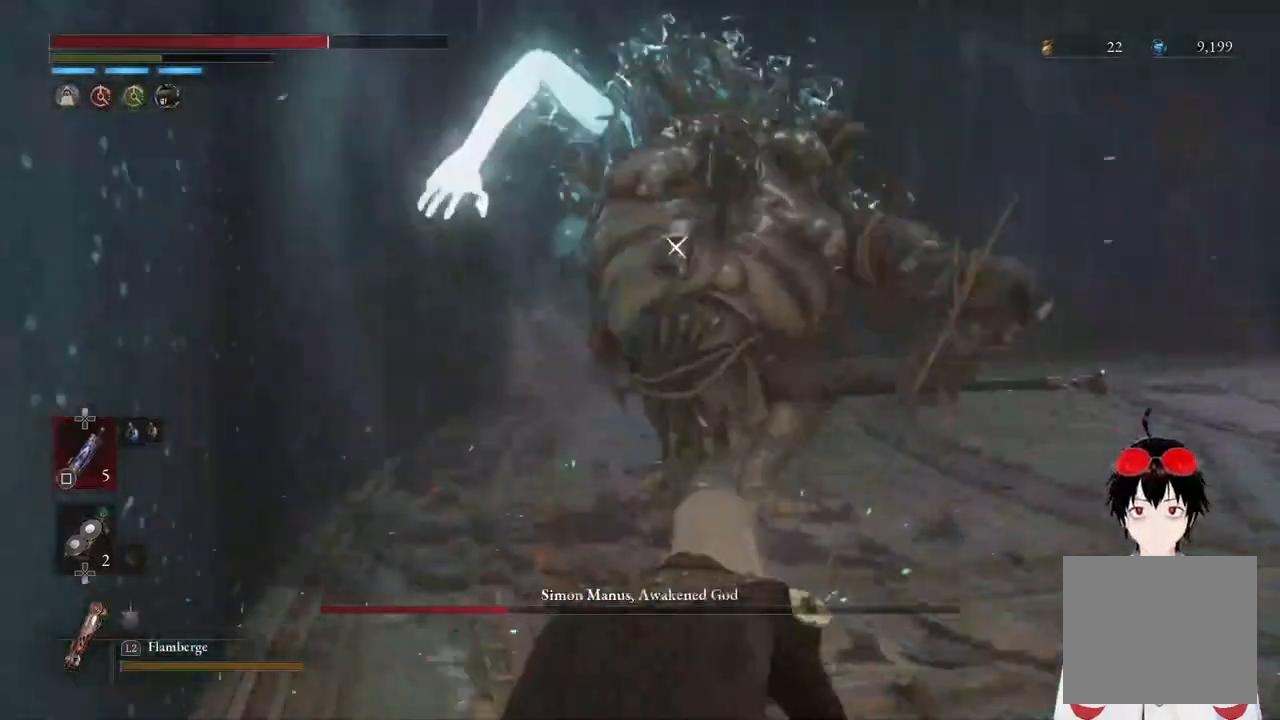
{"buttons": [], "left_stick": "up", "right_stick": "center", "events": [[317, "left_stick", "up"], [383, "R1", "down"], [483, "R1", "up"]]}
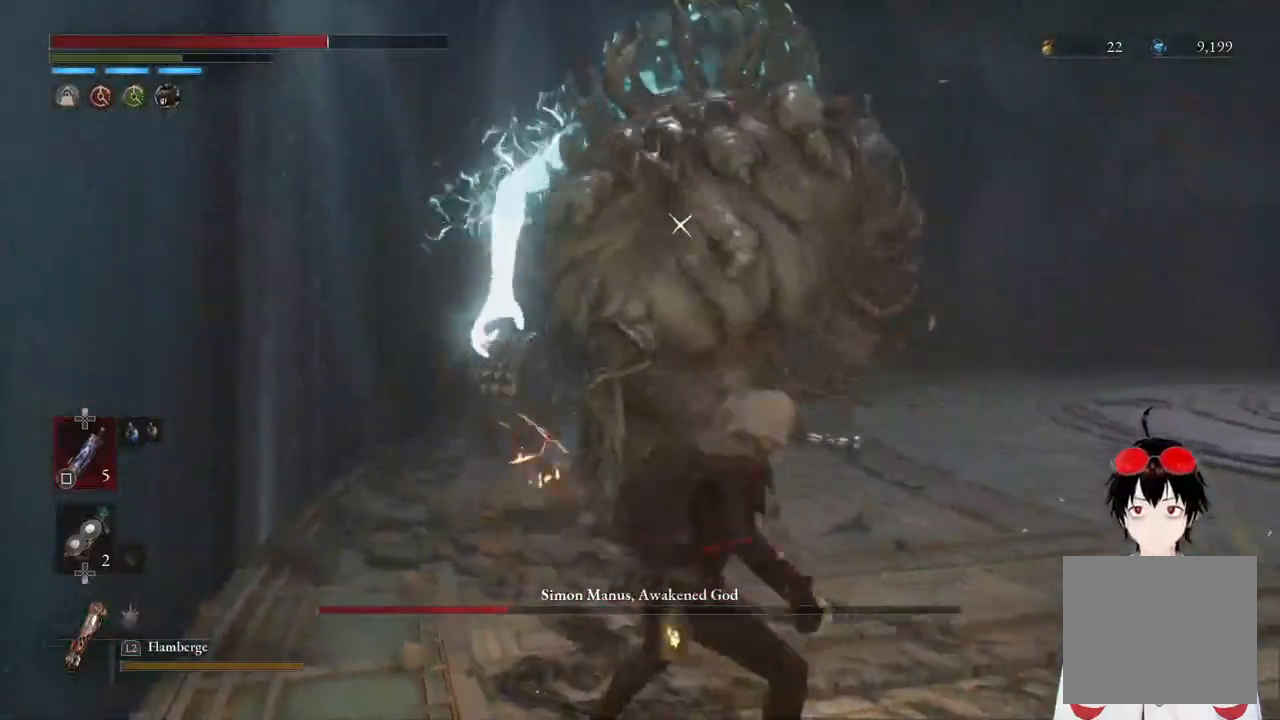
{"buttons": [], "left_stick": "center", "right_stick": "center", "events": [[17, "left_stick", "center"]]}
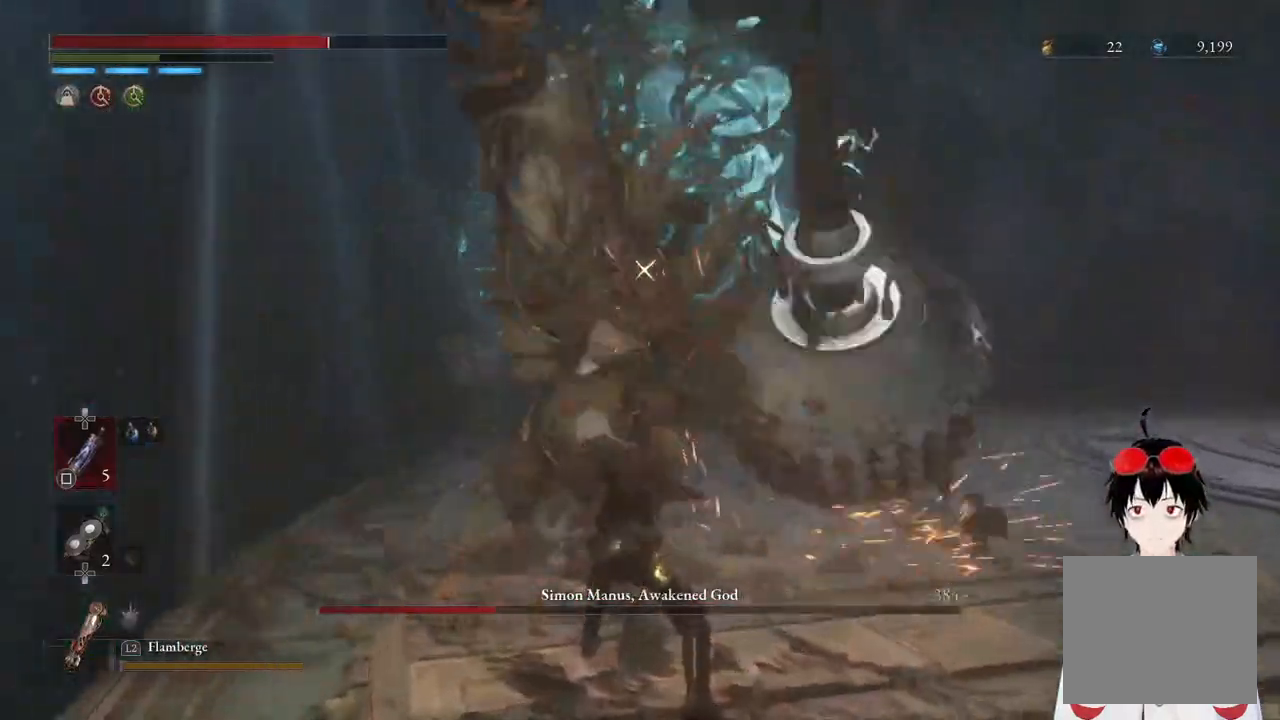
{"buttons": ["R2"], "left_stick": "center", "right_stick": "center", "events": [[500, "R2", "down"]]}
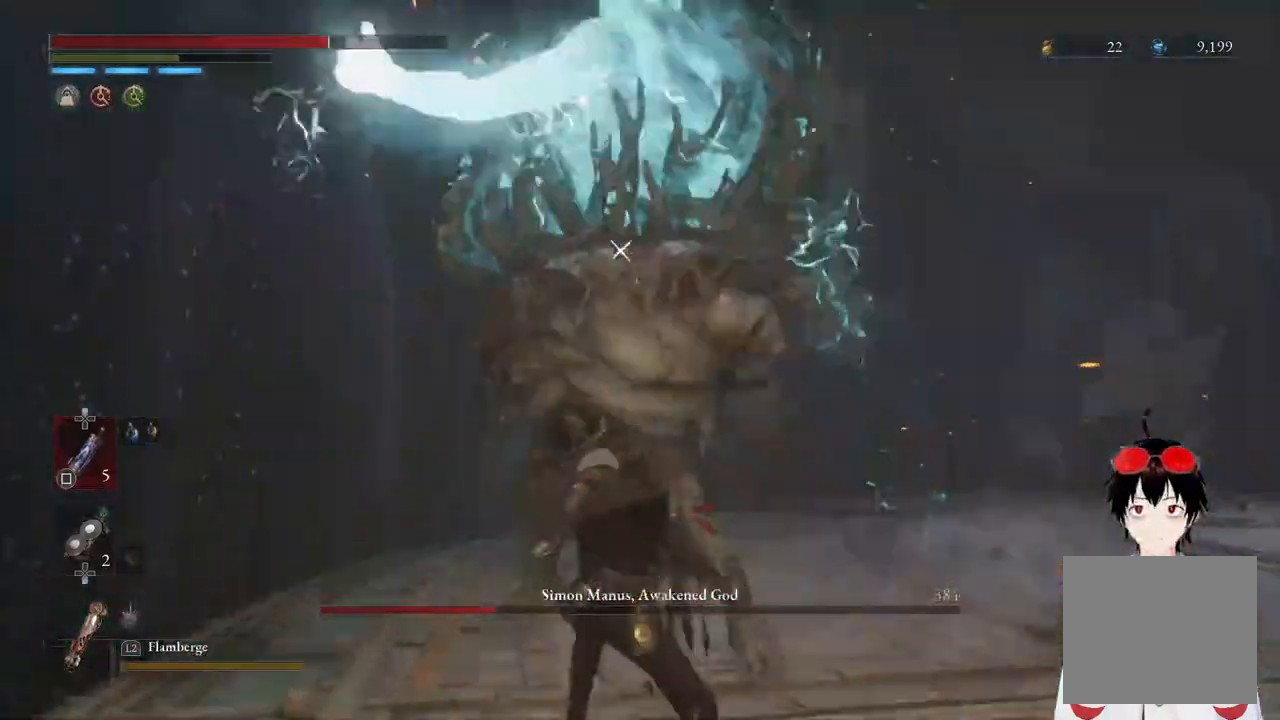
{"buttons": ["R2"], "left_stick": "up", "right_stick": "center", "events": [[33, "left_stick", "up"]]}
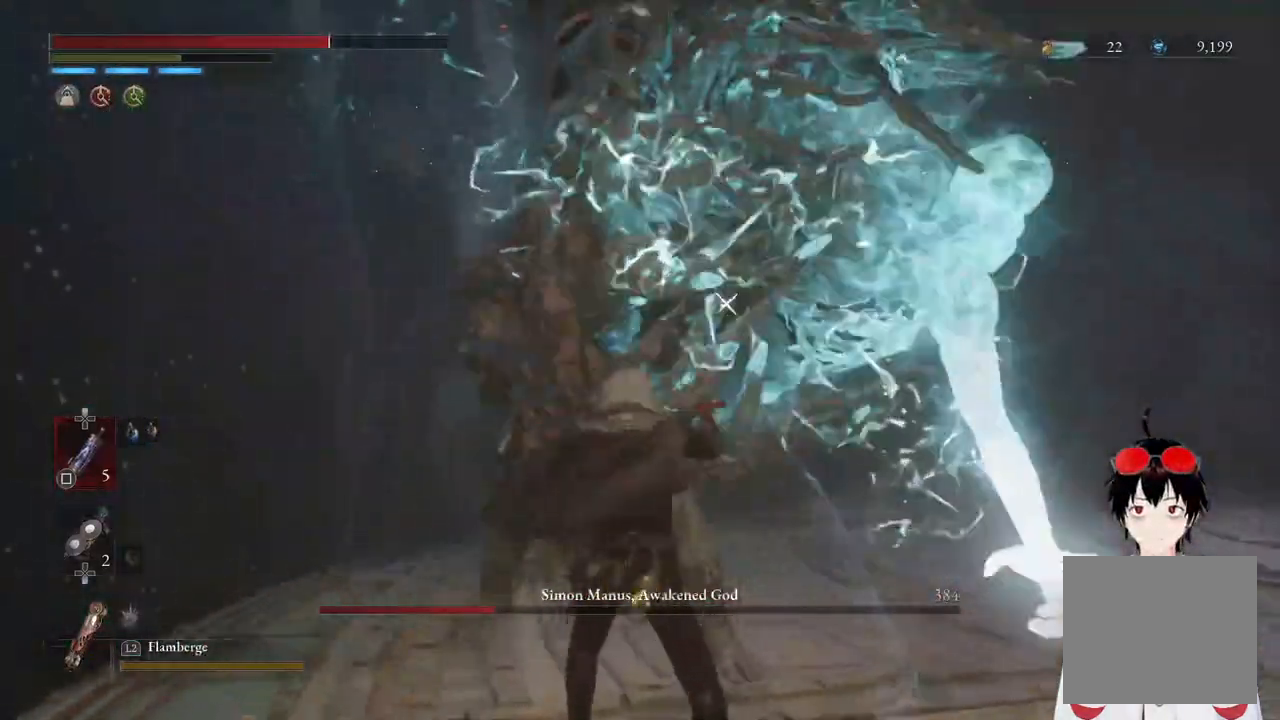
{"buttons": [], "left_stick": "up", "right_stick": "center", "events": [[183, "R2", "up"], [250, "left_stick", "center"], [417, "left_stick", "up"]]}
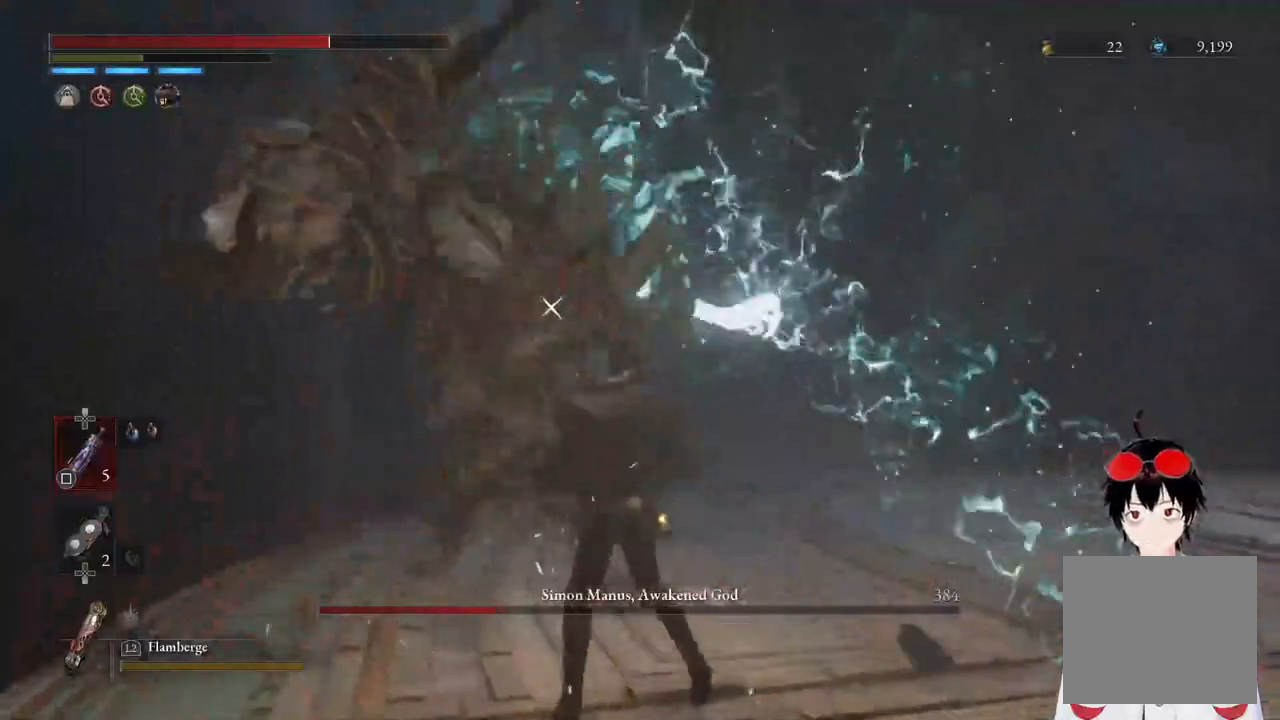
{"buttons": [], "left_stick": "center", "right_stick": "center", "events": [[350, "R1", "down"], [400, "left_stick", "center"], [483, "R1", "up"]]}
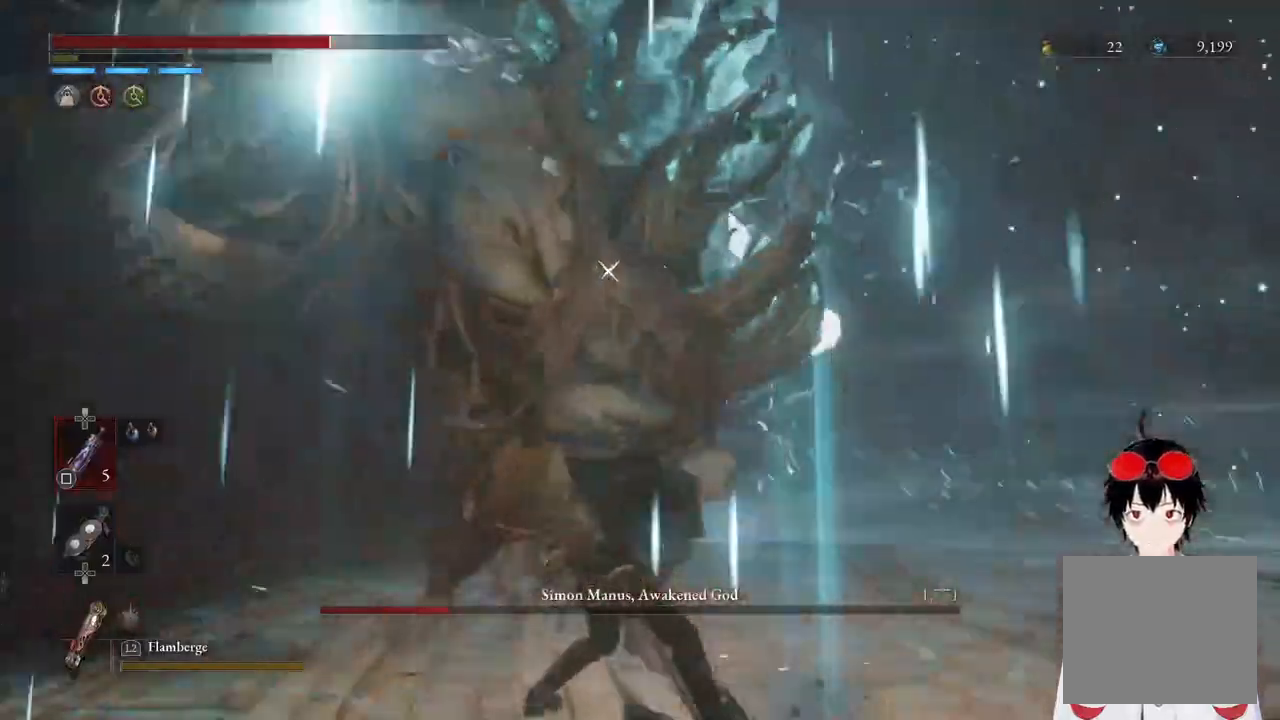
{"buttons": [], "left_stick": "up-right", "right_stick": "center", "events": [[500, "left_stick", "up-right"]]}
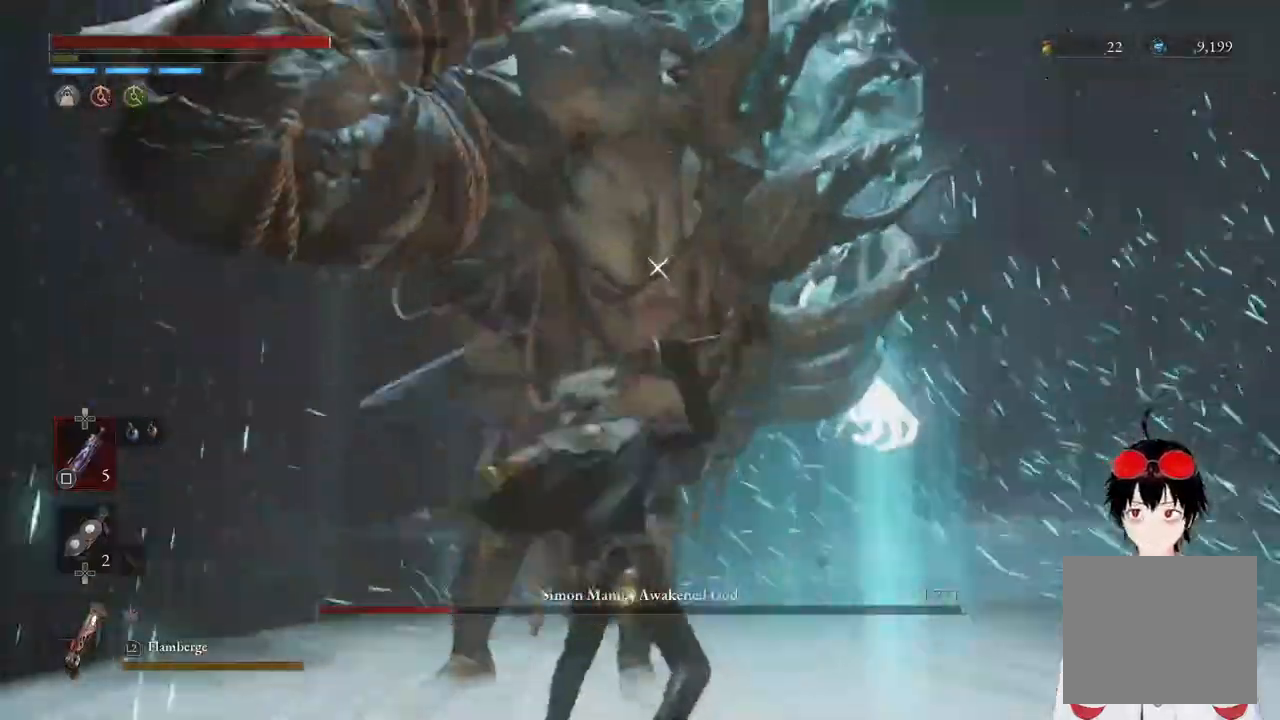
{"buttons": ["CIRCLE"], "left_stick": "down", "right_stick": "center", "events": [[117, "left_stick", "down-right"], [183, "left_stick", "down"], [267, "CIRCLE", "down"]]}
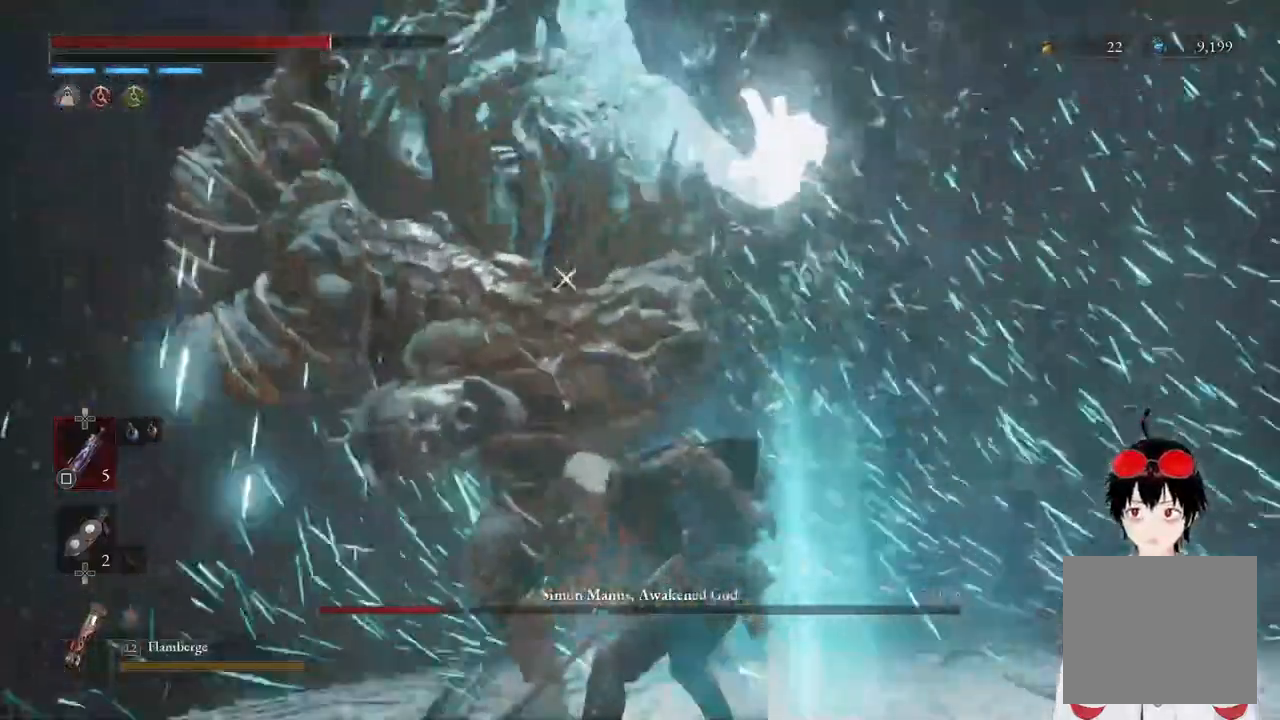
{"buttons": ["CIRCLE"], "left_stick": "down", "right_stick": "center", "events": []}
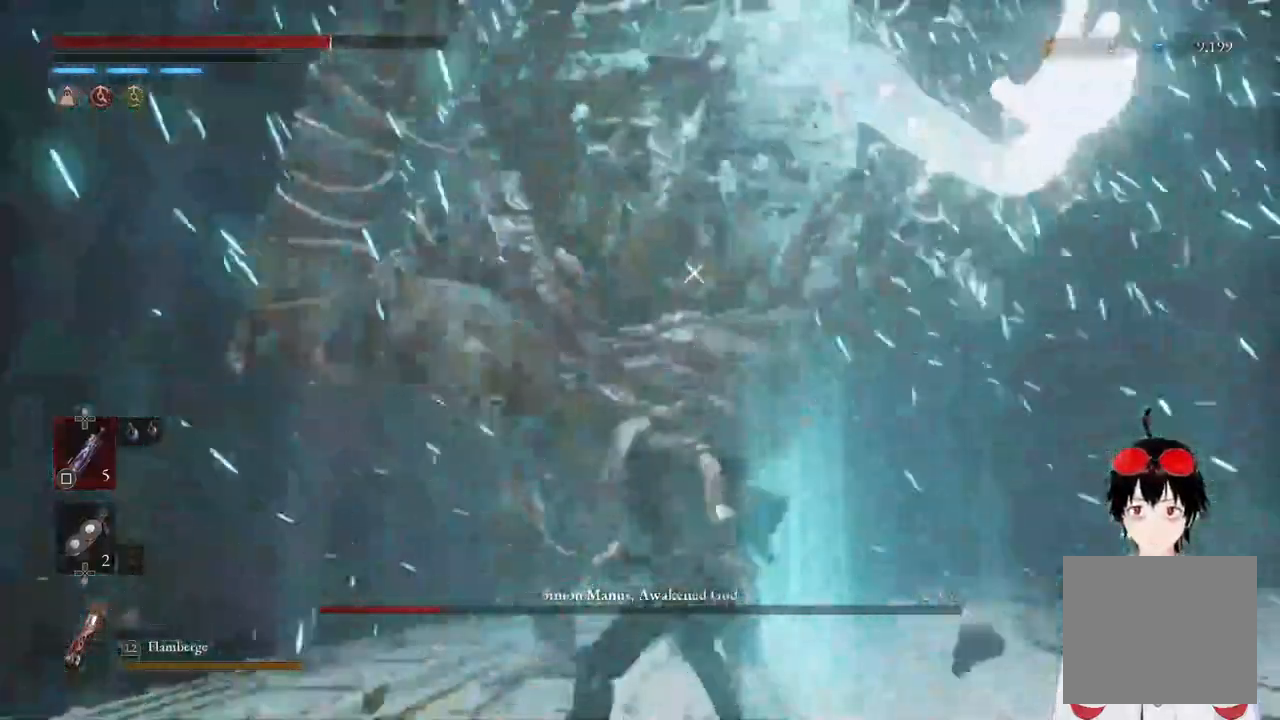
{"buttons": ["CIRCLE"], "left_stick": "down", "right_stick": "center", "events": []}
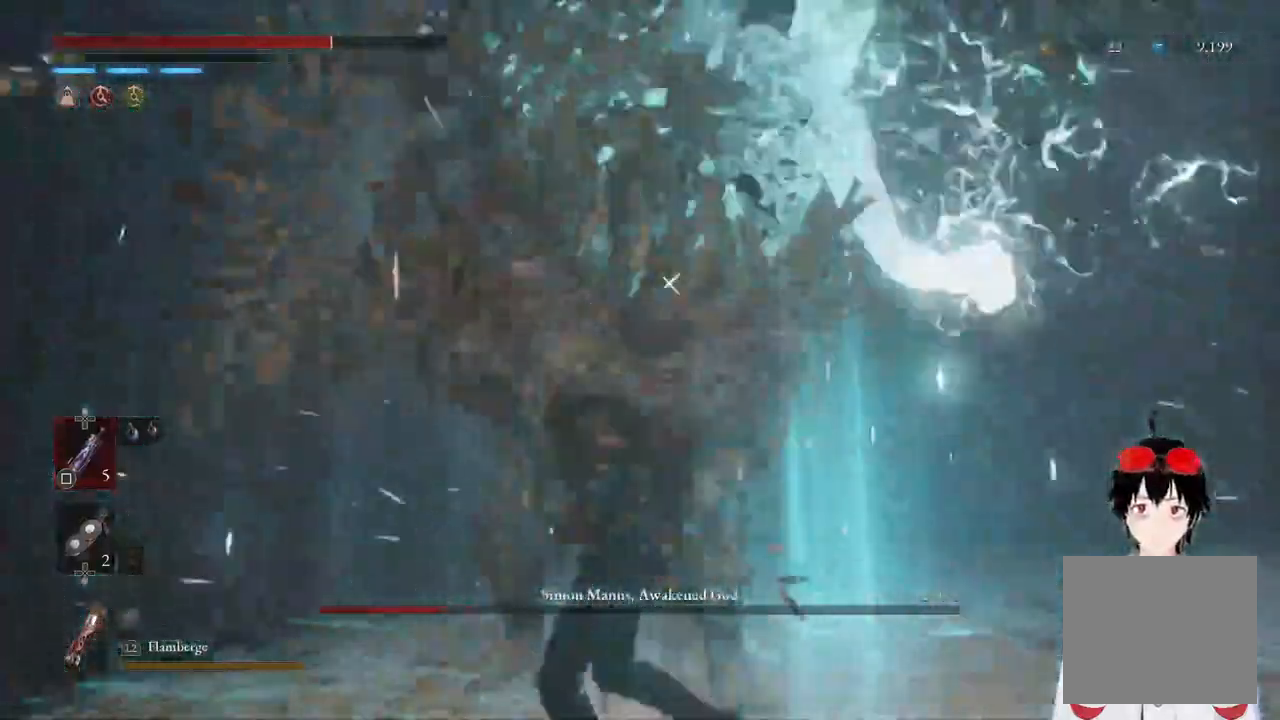
{"buttons": ["CIRCLE"], "left_stick": "down", "right_stick": "center", "events": []}
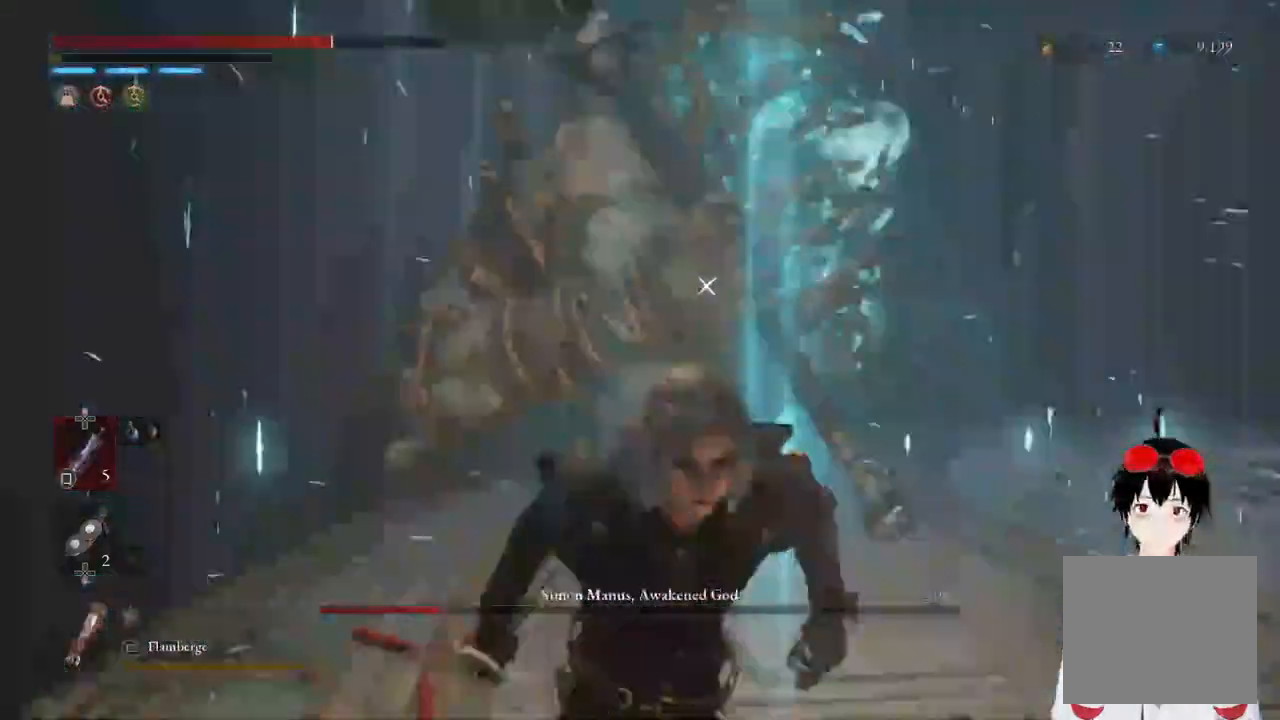
{"buttons": ["CIRCLE"], "left_stick": "down", "right_stick": "center", "events": []}
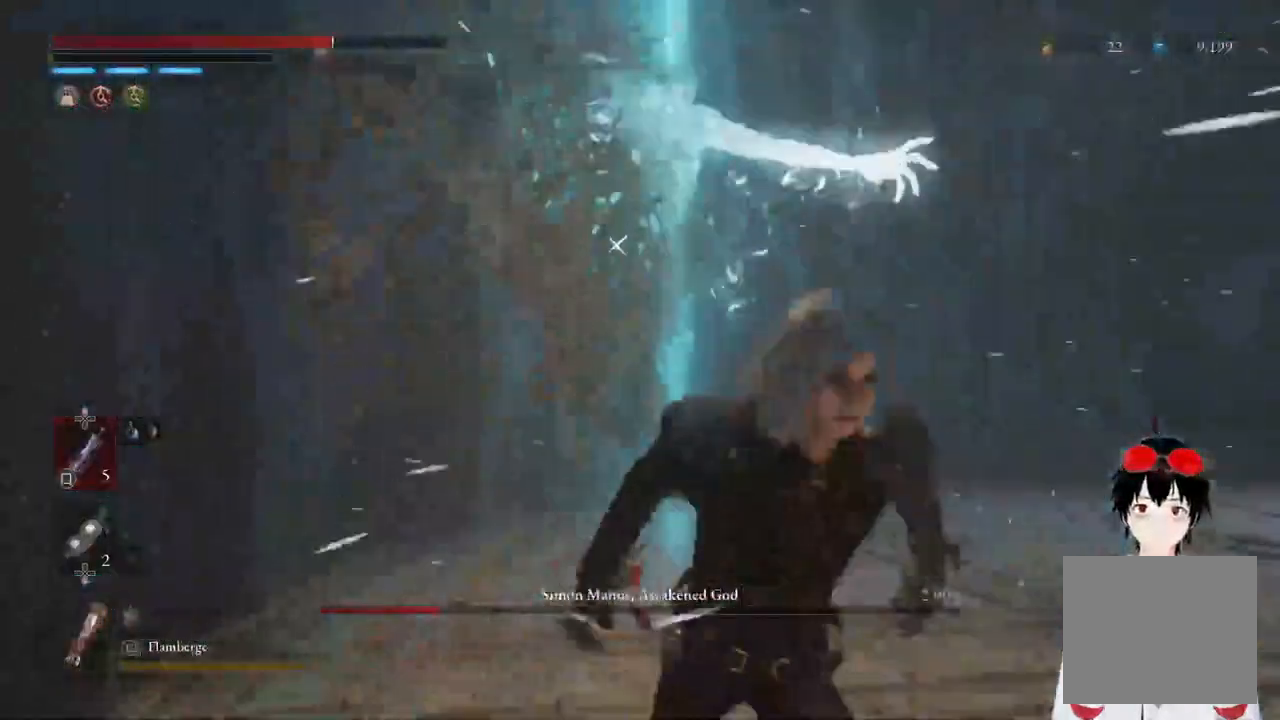
{"buttons": ["CIRCLE"], "left_stick": "down", "right_stick": "center", "events": []}